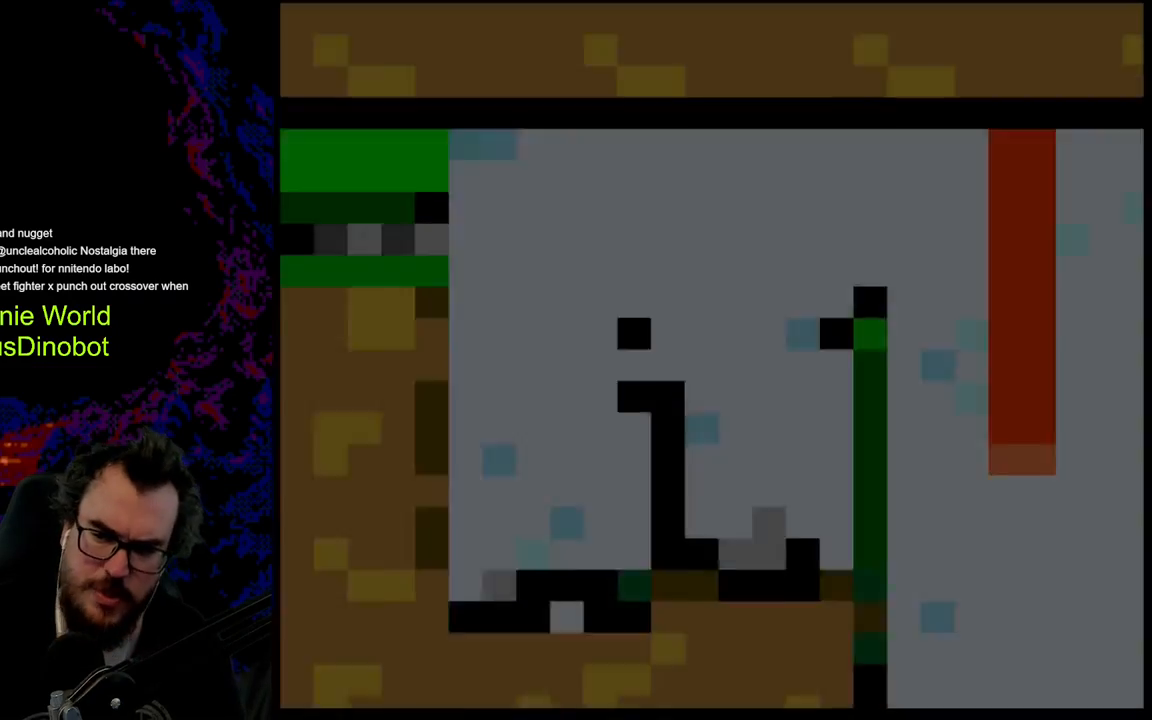
Gameplay with a controller (Nintendo layout); each line is a JSON object with the inputs held at the frame after it. "events" lists button and stick changes between this image and that frame as [ms after this image, input, new state], when the widget could be followed in between. Not read: L3 R3.
{"buttons": ["Y"], "events": [[100, "Y", "down"]]}
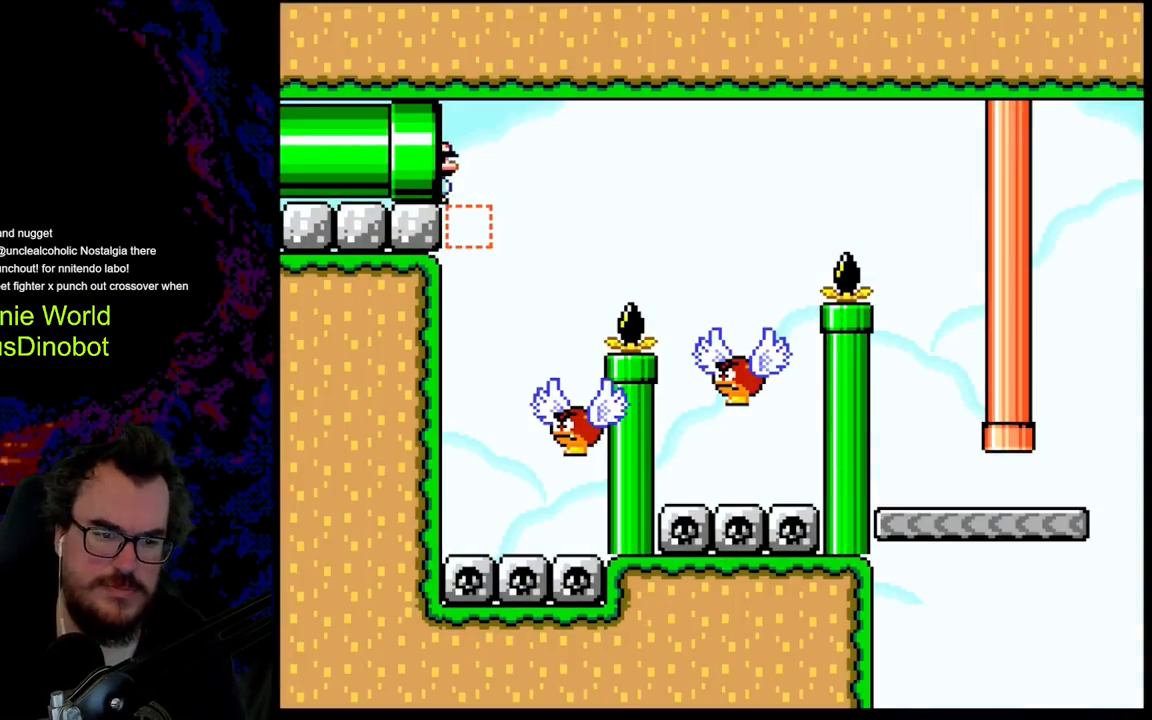
{"buttons": ["Y", "DPAD_RIGHT"], "events": [[50, "B", "down"], [133, "DPAD_RIGHT", "down"], [367, "B", "up"]]}
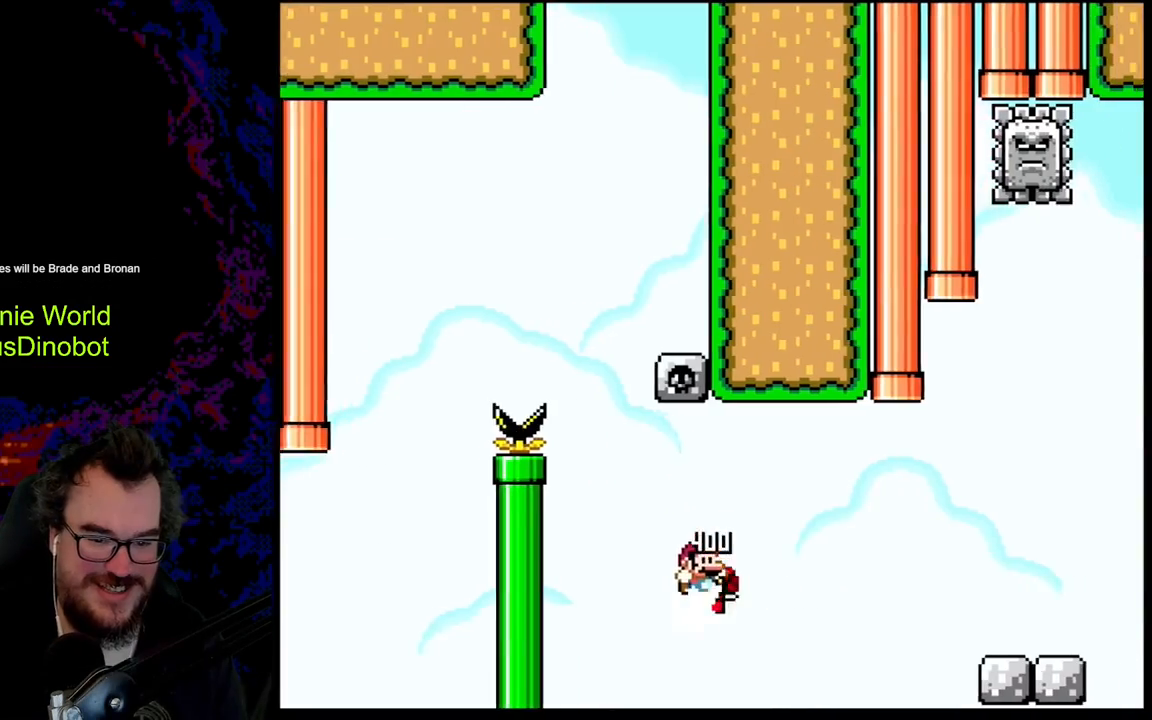
{"buttons": ["B", "Y", "DPAD_RIGHT"], "events": [[17, "B", "down"]]}
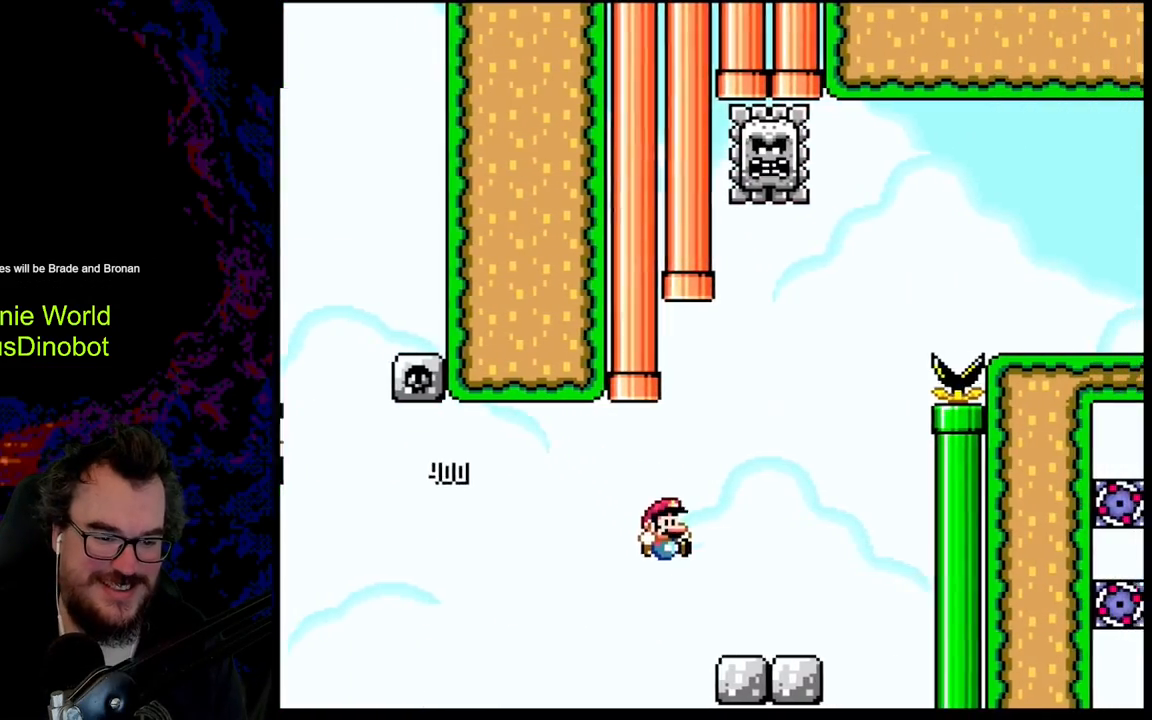
{"buttons": ["A", "X", "DPAD_LEFT"], "events": [[150, "B", "up"], [217, "Y", "up"], [233, "X", "down"], [300, "A", "down"], [433, "DPAD_DOWN", "down"], [433, "DPAD_LEFT", "down"], [433, "DPAD_RIGHT", "up"], [450, "DPAD_DOWN", "up"]]}
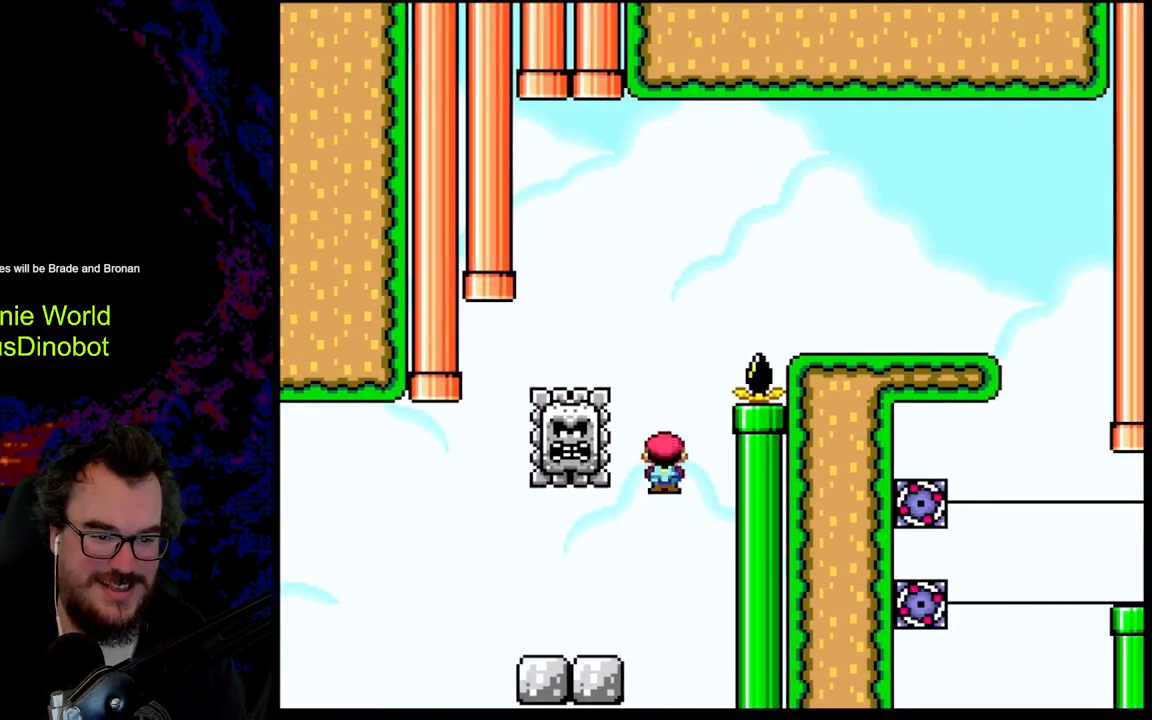
{"buttons": ["A", "X", "DPAD_RIGHT"], "events": [[317, "A", "up"], [400, "DPAD_LEFT", "up"], [400, "DPAD_RIGHT", "down"], [483, "A", "down"]]}
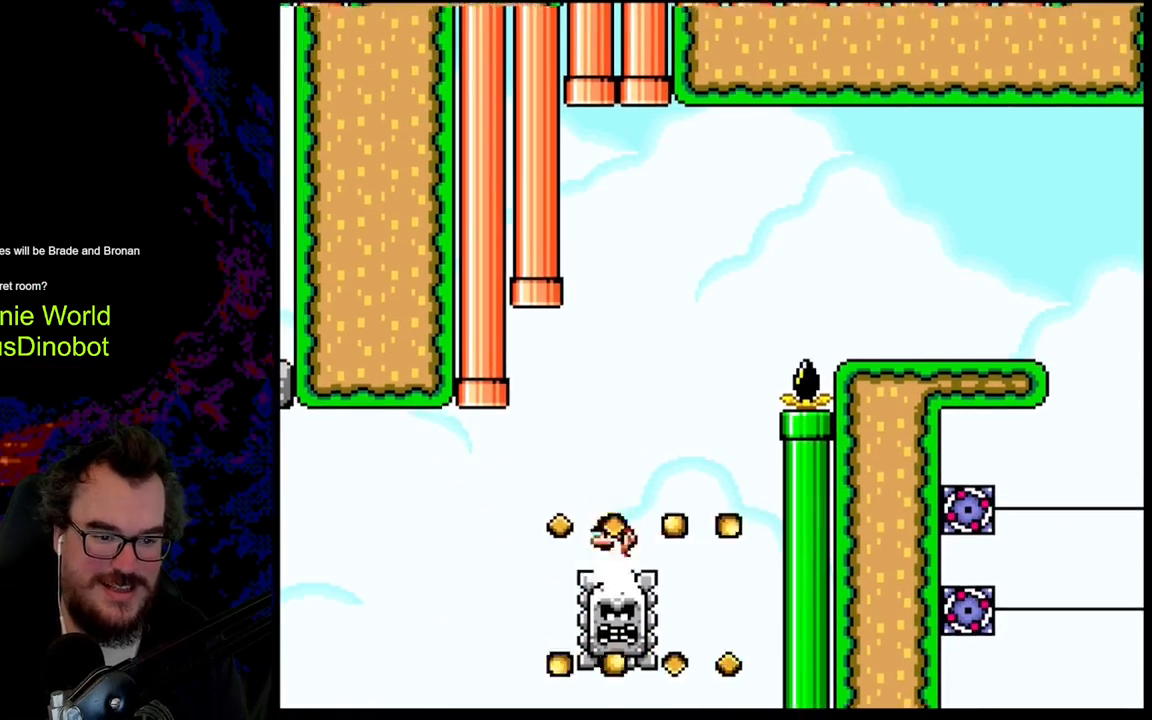
{"buttons": ["A", "X", "DPAD_RIGHT"], "events": []}
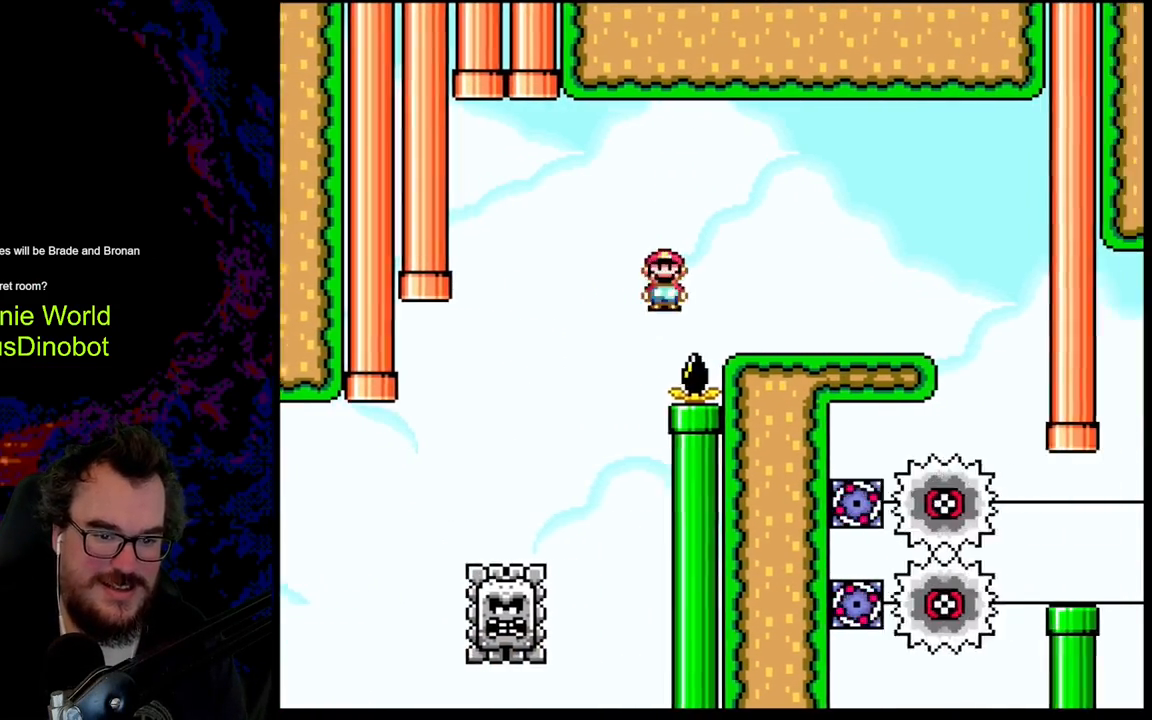
{"buttons": ["X", "DPAD_LEFT"], "events": [[417, "DPAD_LEFT", "down"], [417, "DPAD_RIGHT", "up"], [450, "A", "up"]]}
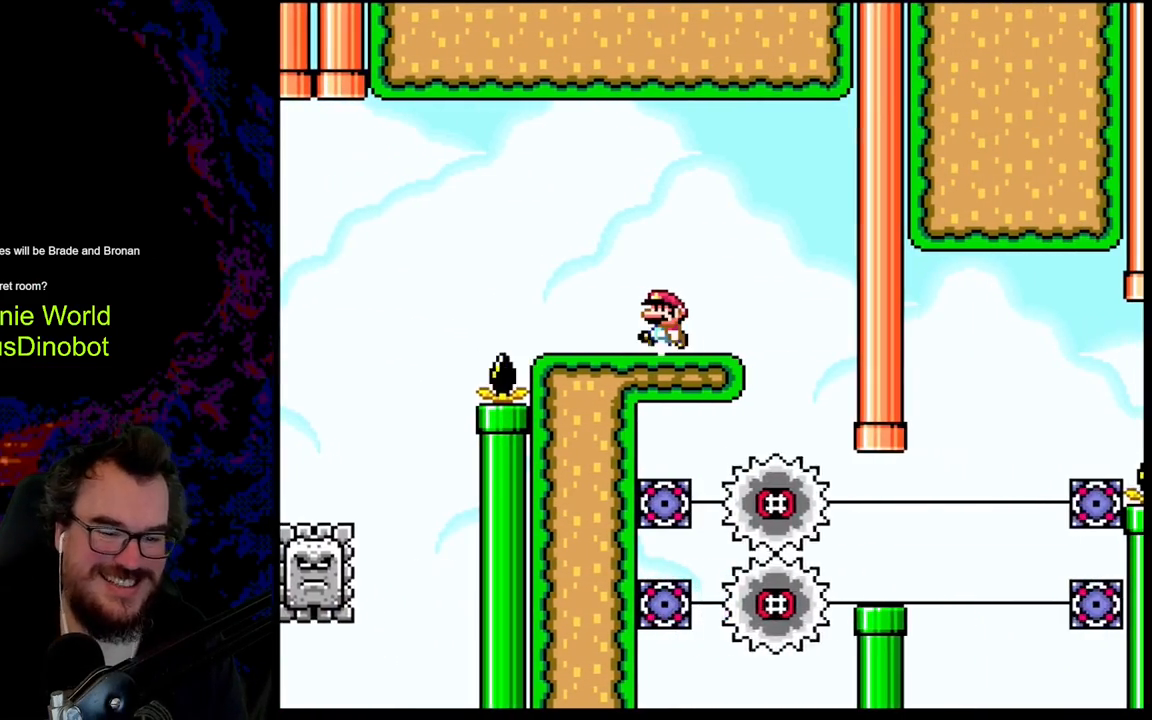
{"buttons": ["X"], "events": [[67, "DPAD_LEFT", "up"]]}
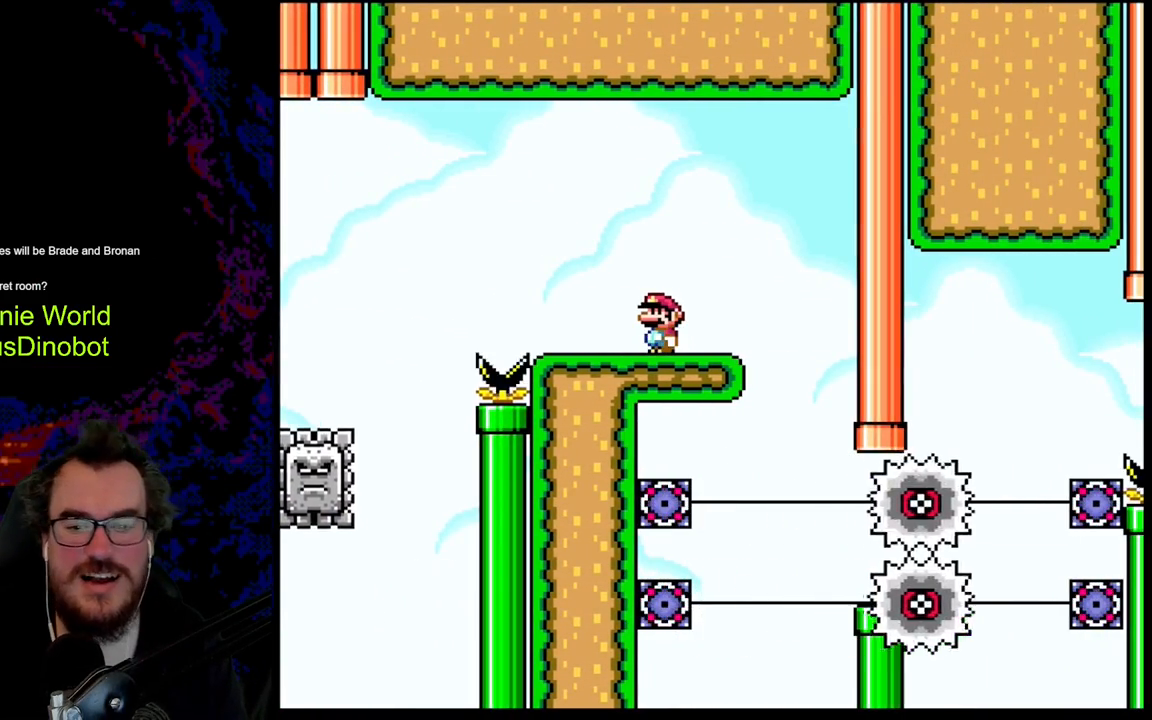
{"buttons": [], "events": [[233, "X", "up"]]}
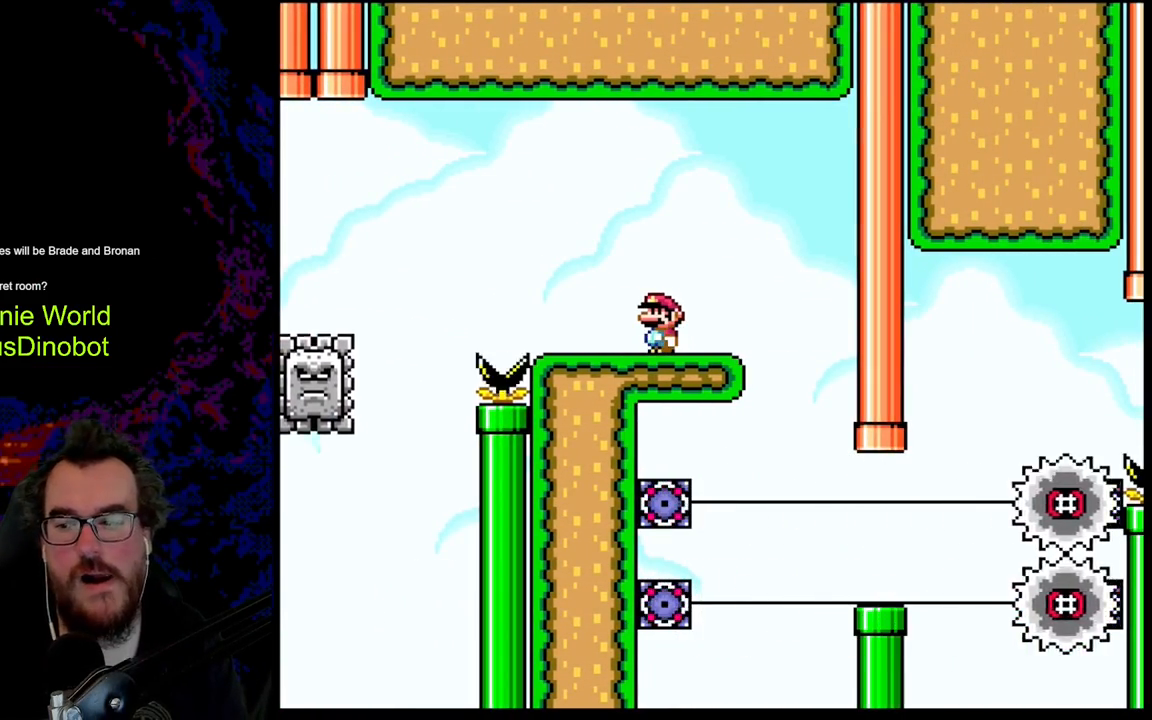
{"buttons": [], "events": [[400, "DPAD_RIGHT", "down"], [483, "DPAD_RIGHT", "up"]]}
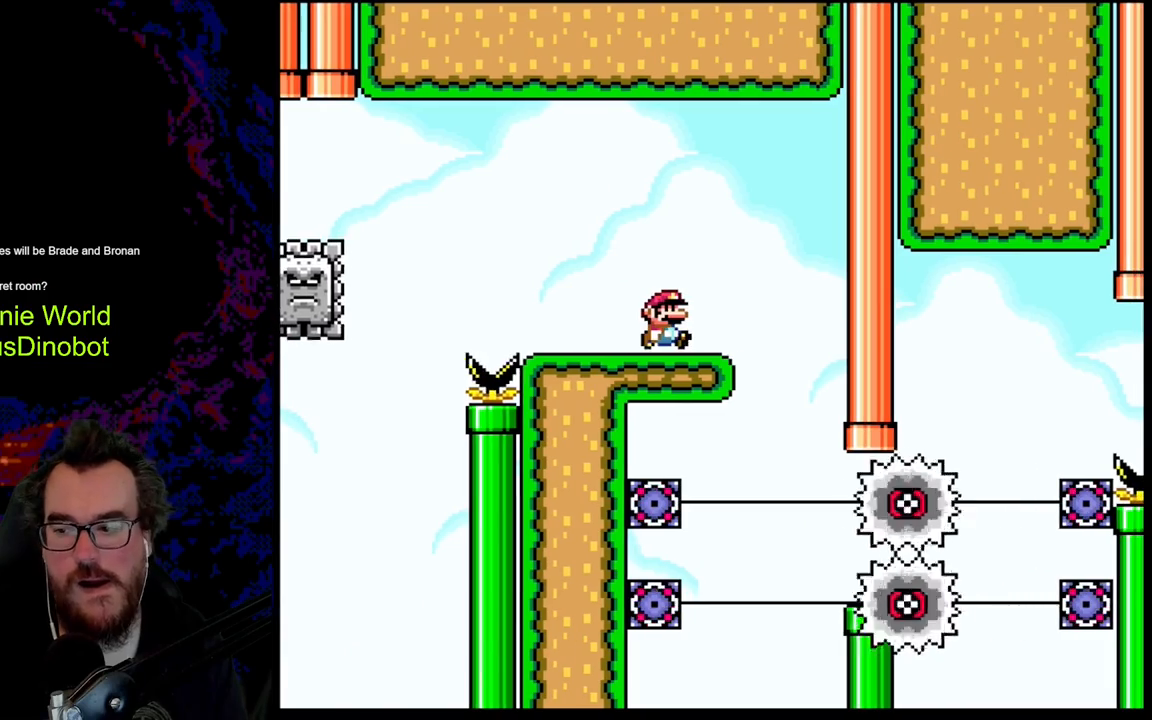
{"buttons": [], "events": []}
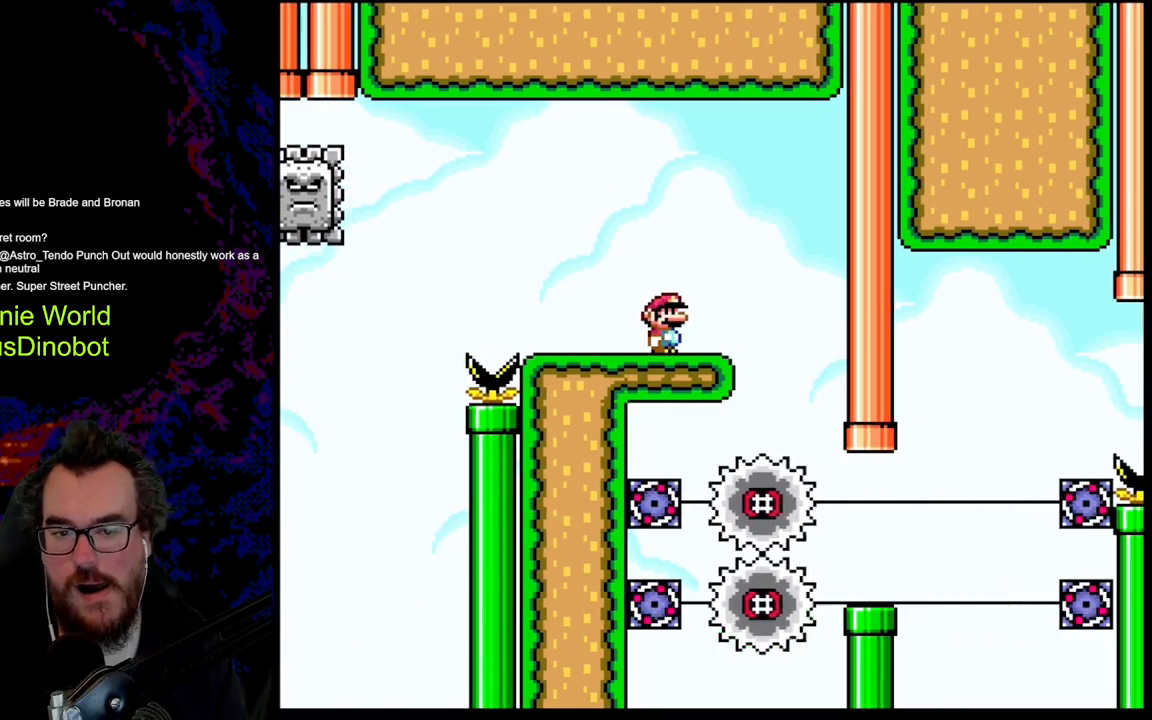
{"buttons": [], "events": []}
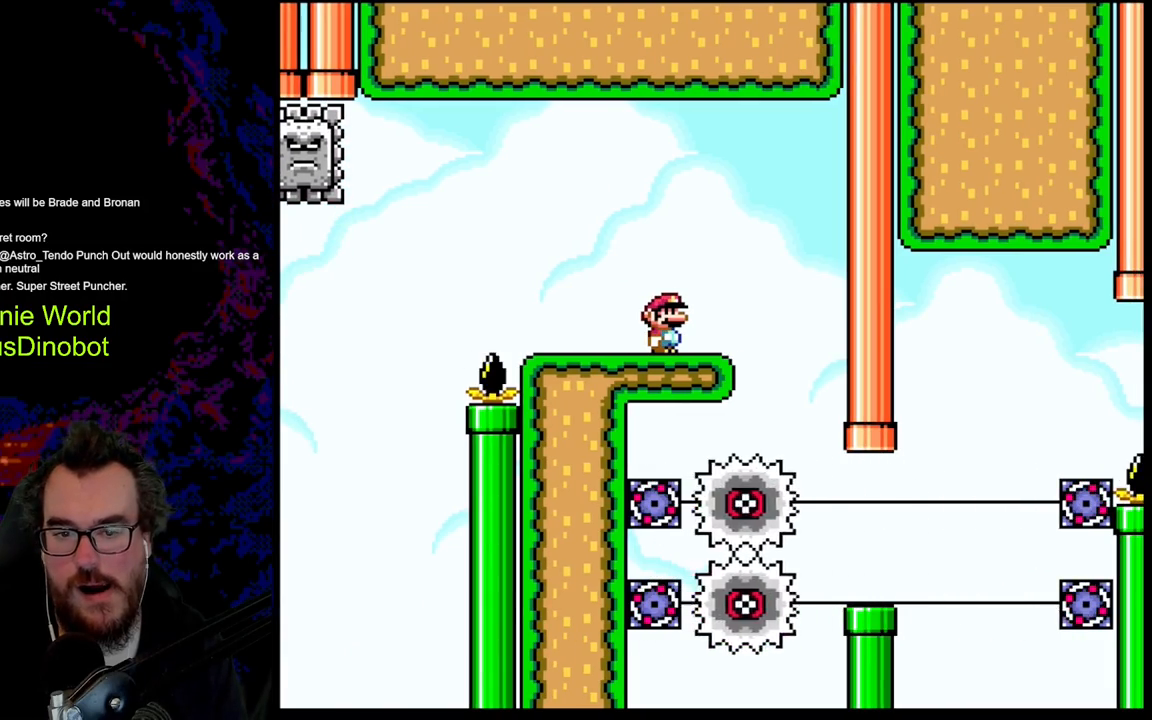
{"buttons": [], "events": [[167, "X", "down"], [400, "X", "up"]]}
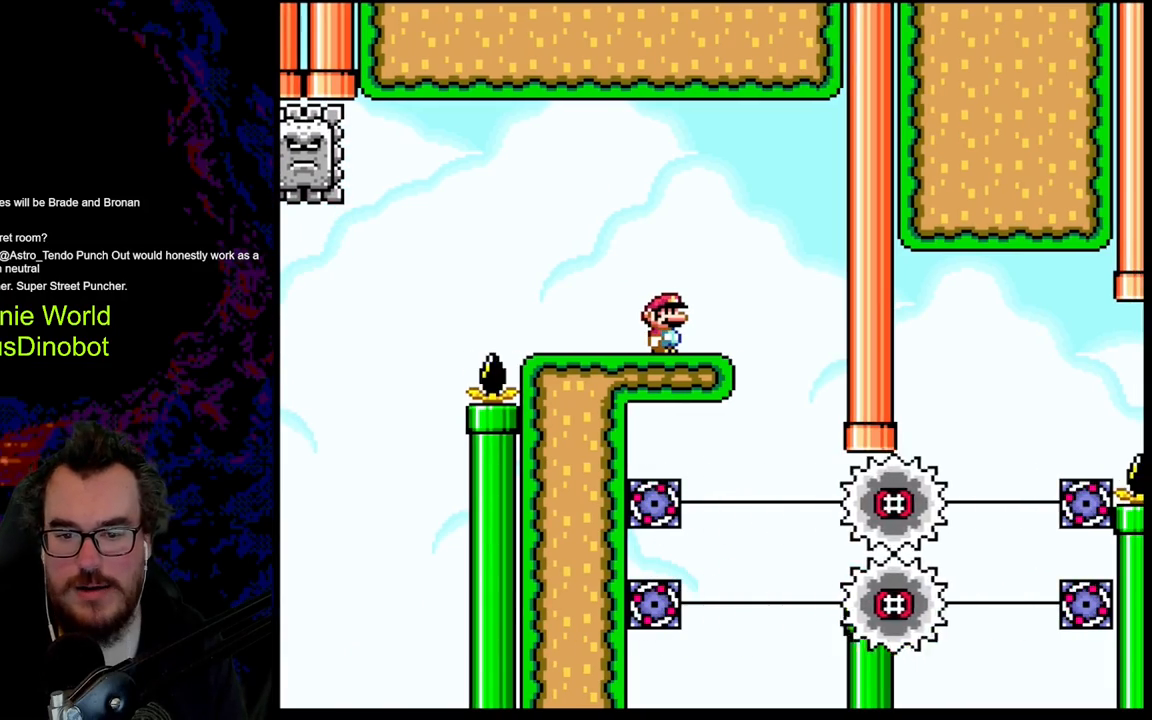
{"buttons": [], "events": []}
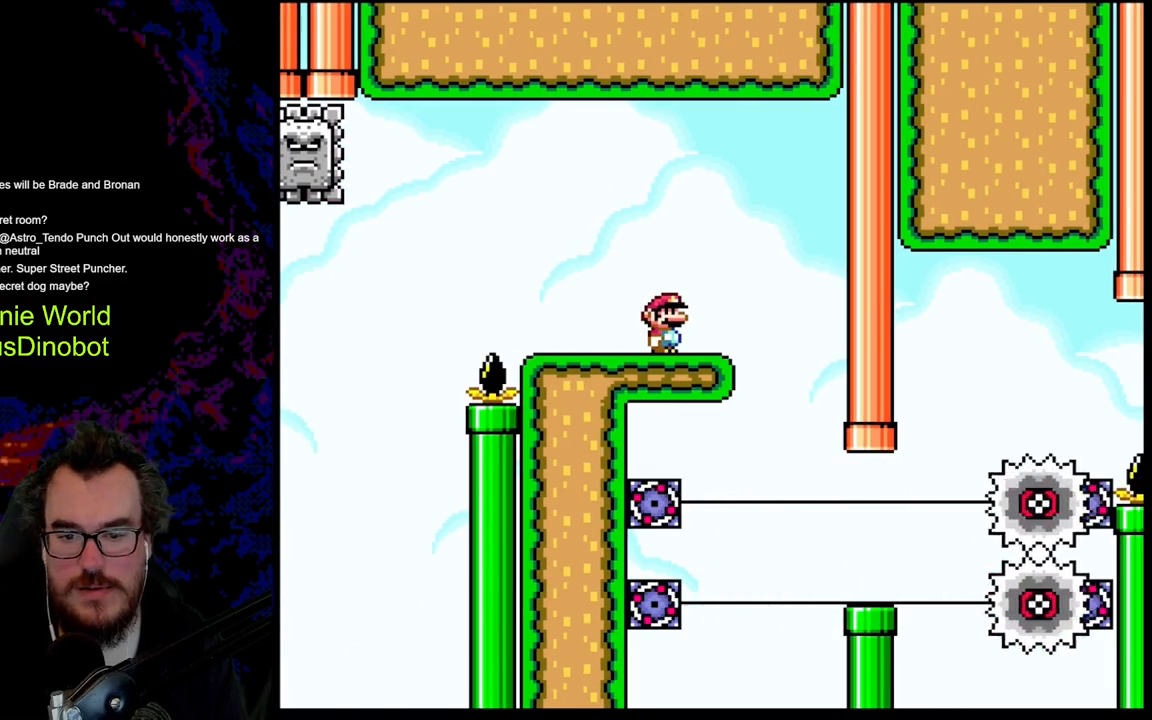
{"buttons": ["A", "X", "DPAD_RIGHT"], "events": [[433, "X", "down"], [483, "A", "down"], [500, "DPAD_RIGHT", "down"]]}
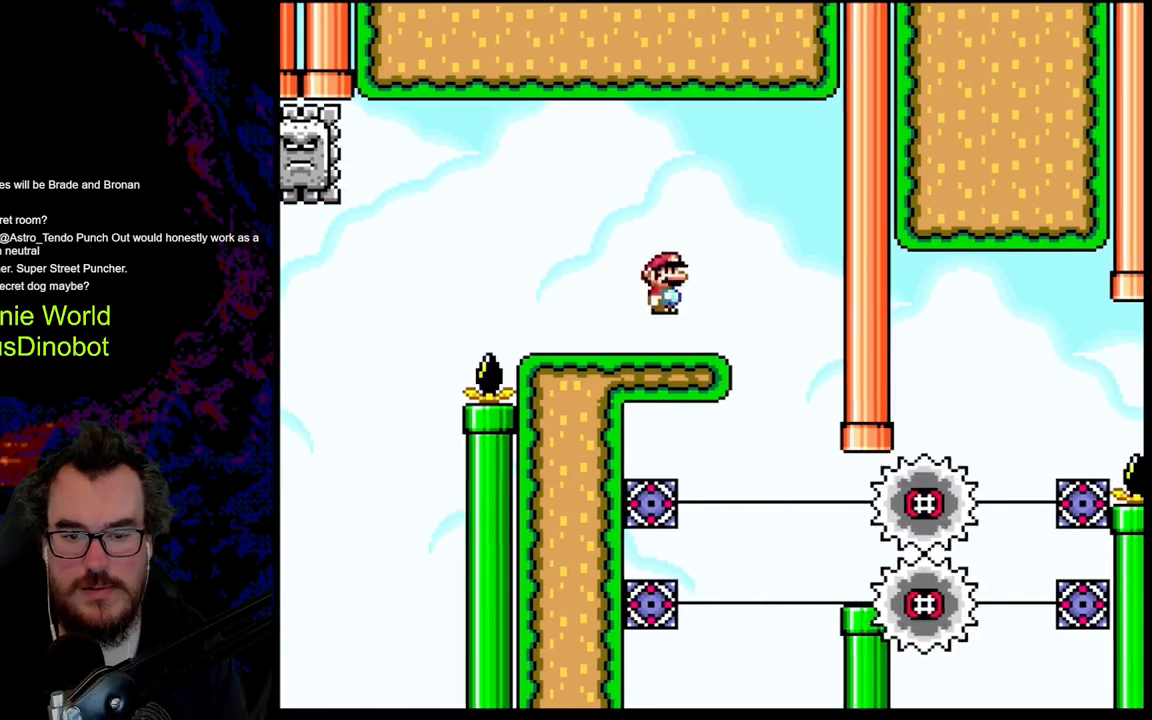
{"buttons": ["A", "X", "DPAD_LEFT"], "events": [[117, "A", "up"], [217, "A", "down"], [417, "DPAD_UP", "down"], [433, "DPAD_LEFT", "down"], [433, "DPAD_RIGHT", "up"], [433, "DPAD_UP", "up"]]}
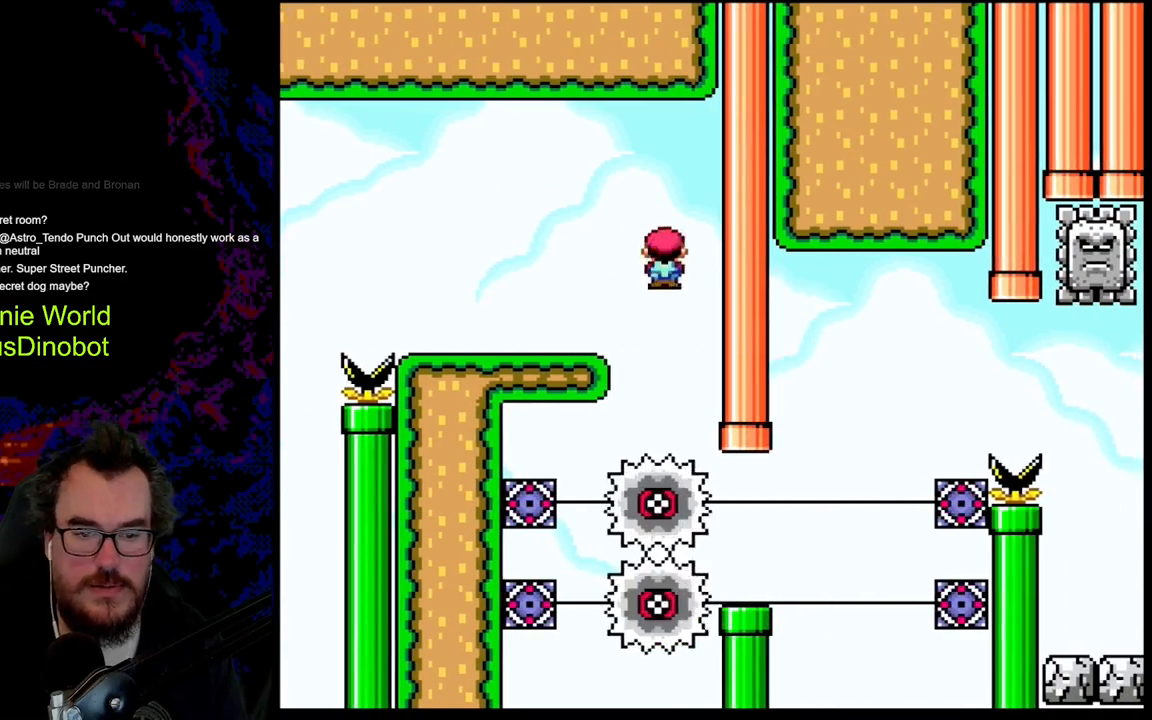
{"buttons": ["Y", "DPAD_RIGHT"], "events": [[50, "DPAD_LEFT", "up"], [117, "DPAD_RIGHT", "down"], [233, "DPAD_RIGHT", "up"], [300, "A", "up"], [333, "DPAD_RIGHT", "down"], [383, "X", "up"], [400, "Y", "down"]]}
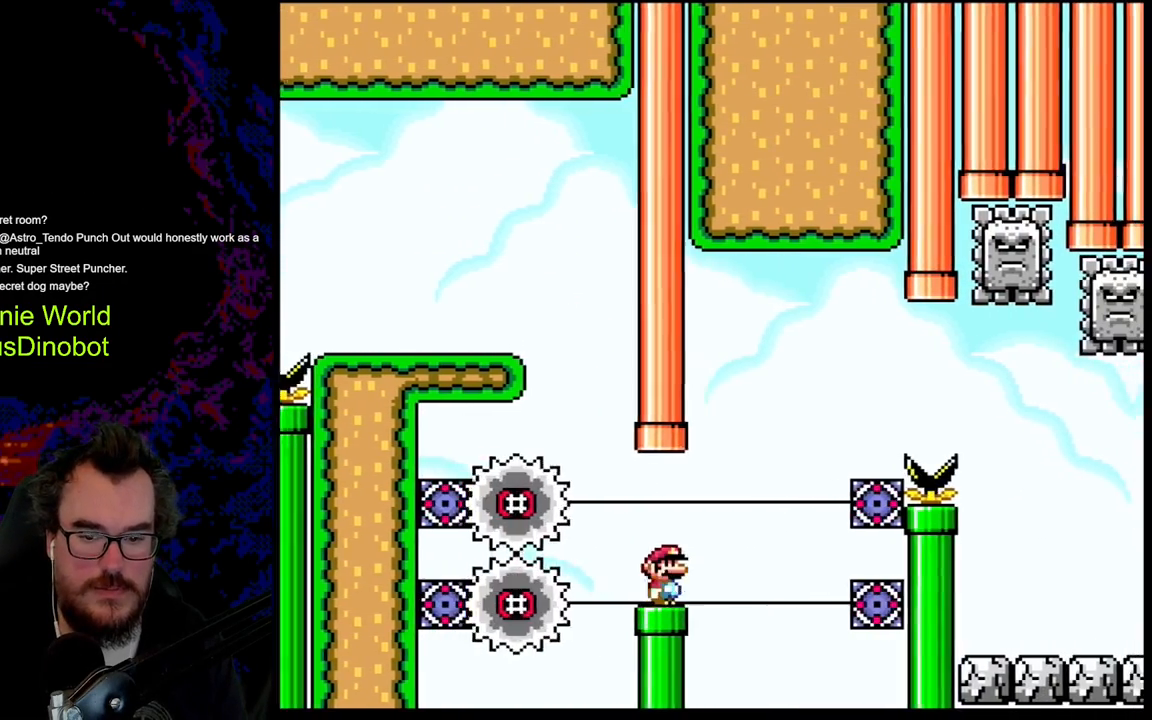
{"buttons": ["B", "Y", "DPAD_RIGHT"], "events": [[50, "B", "down"], [267, "B", "up"], [317, "B", "down"]]}
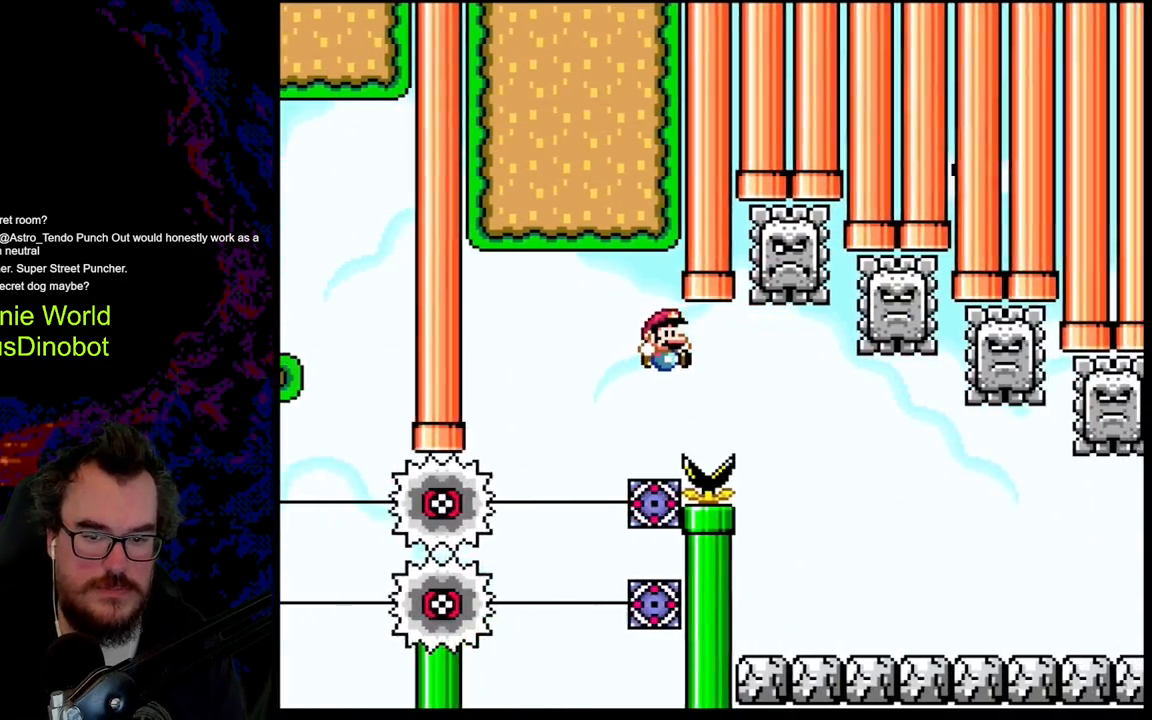
{"buttons": ["Y", "DPAD_RIGHT"], "events": [[233, "B", "up"]]}
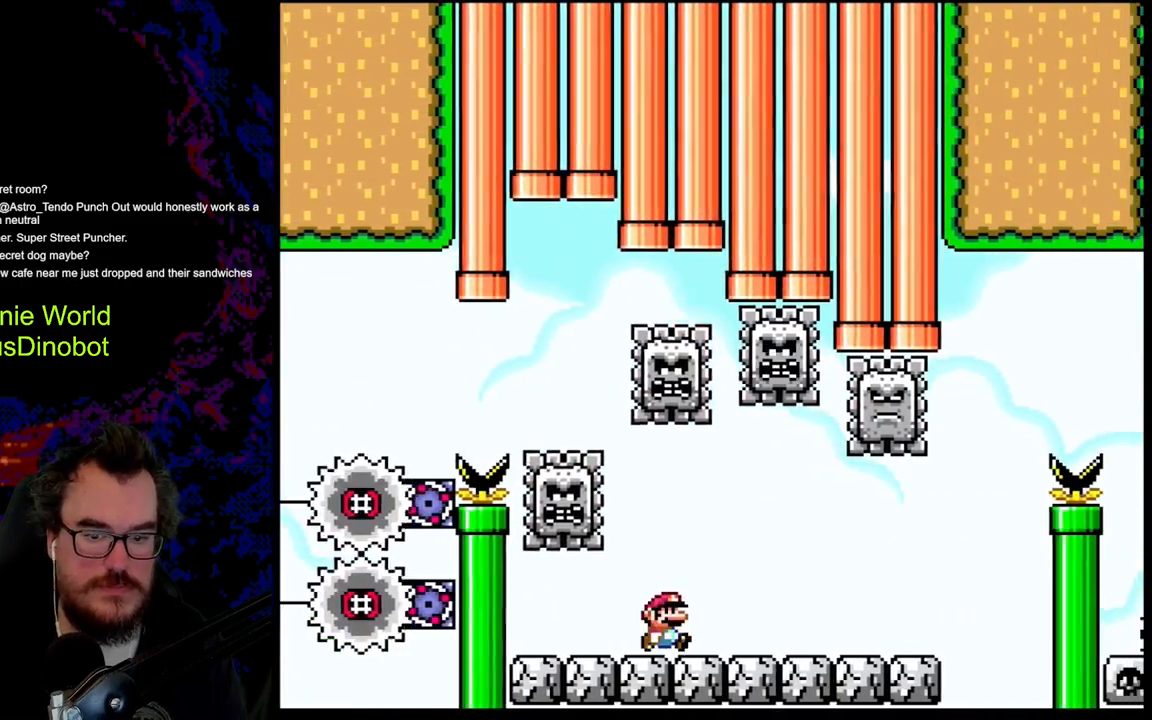
{"buttons": ["Y", "DPAD_RIGHT"], "events": []}
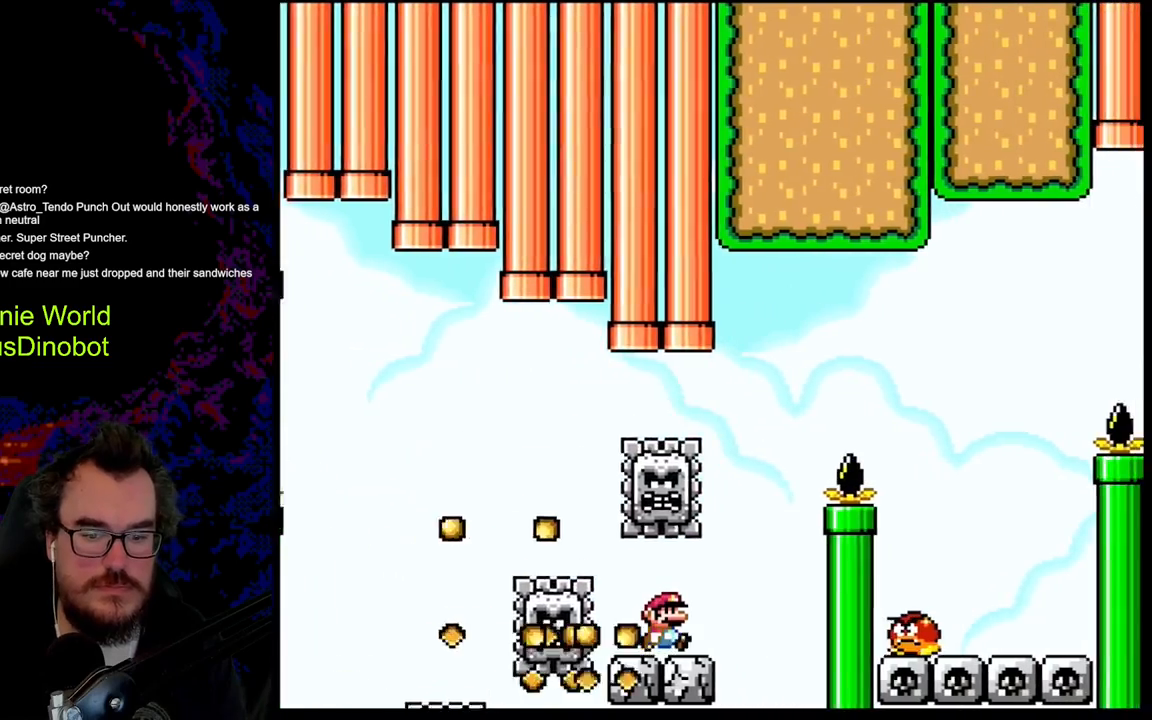
{"buttons": ["B", "Y", "DPAD_RIGHT"], "events": [[133, "B", "down"]]}
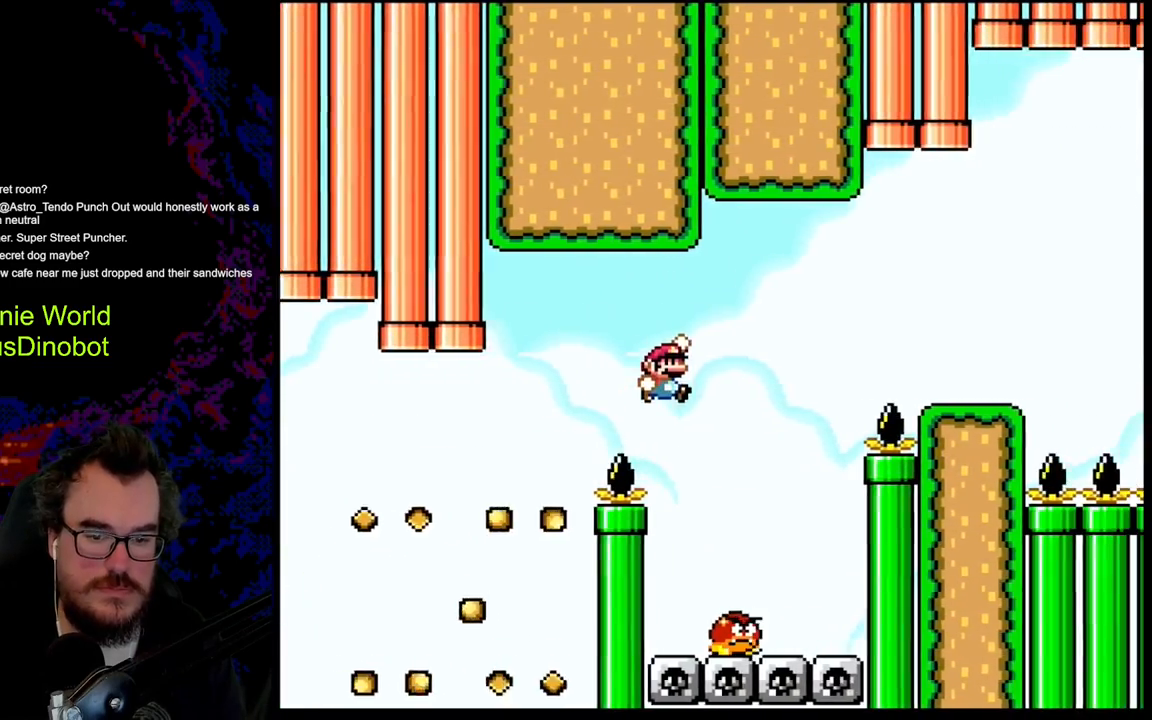
{"buttons": ["B", "Y", "DPAD_RIGHT"], "events": [[17, "B", "up"], [233, "DPAD_LEFT", "down"], [233, "DPAD_RIGHT", "up"], [300, "B", "down"], [433, "DPAD_LEFT", "up"], [467, "DPAD_RIGHT", "down"]]}
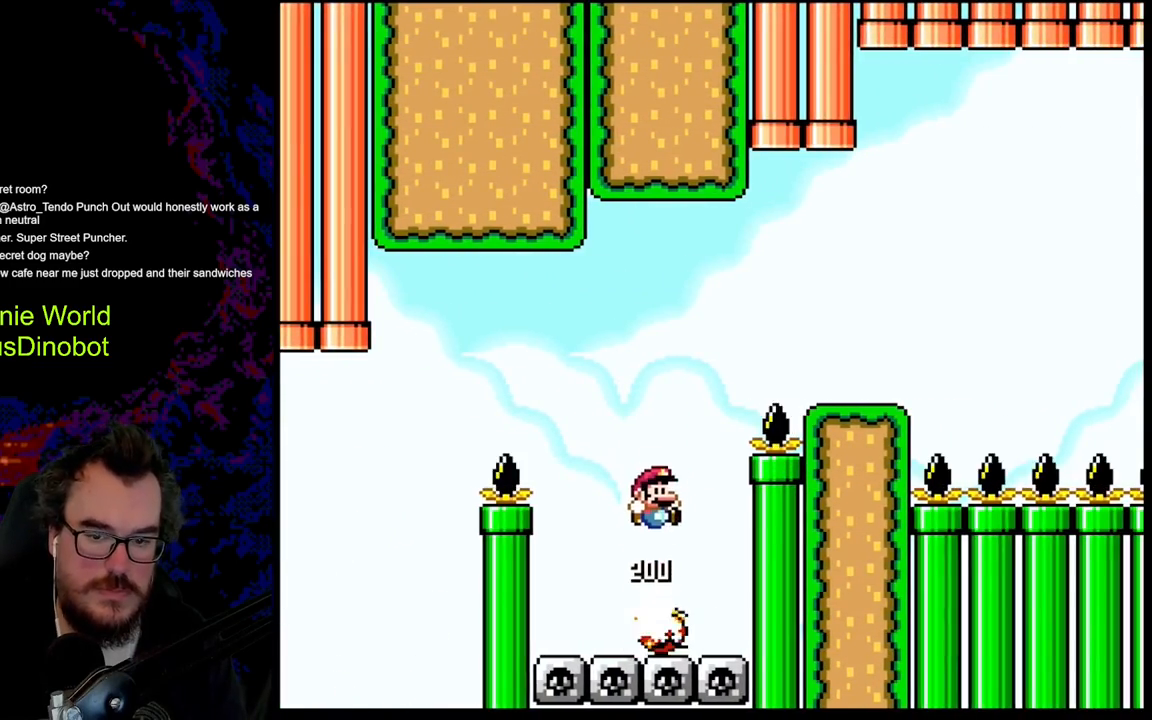
{"buttons": ["B", "Y", "DPAD_RIGHT"], "events": []}
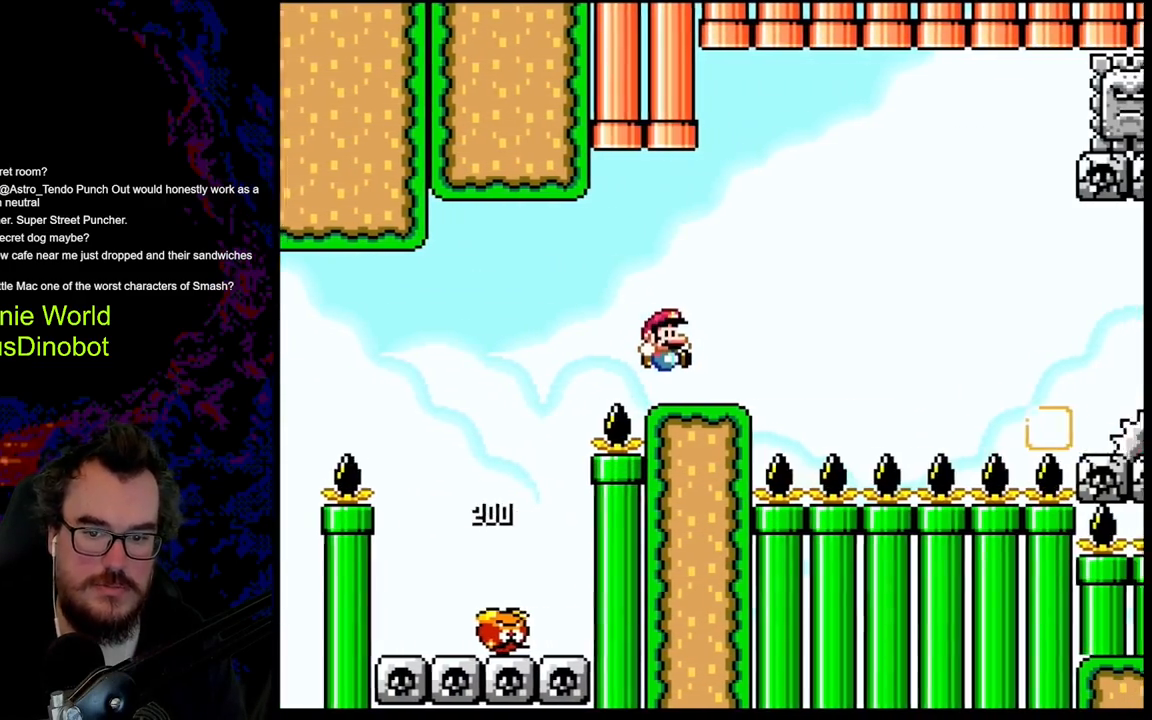
{"buttons": [], "events": [[50, "DPAD_DOWN", "down"], [50, "DPAD_RIGHT", "up"], [67, "B", "up"], [67, "DPAD_DOWN", "up"], [67, "DPAD_LEFT", "down"], [200, "DPAD_LEFT", "up"], [200, "Y", "up"], [300, "Y", "down"], [350, "Y", "up"]]}
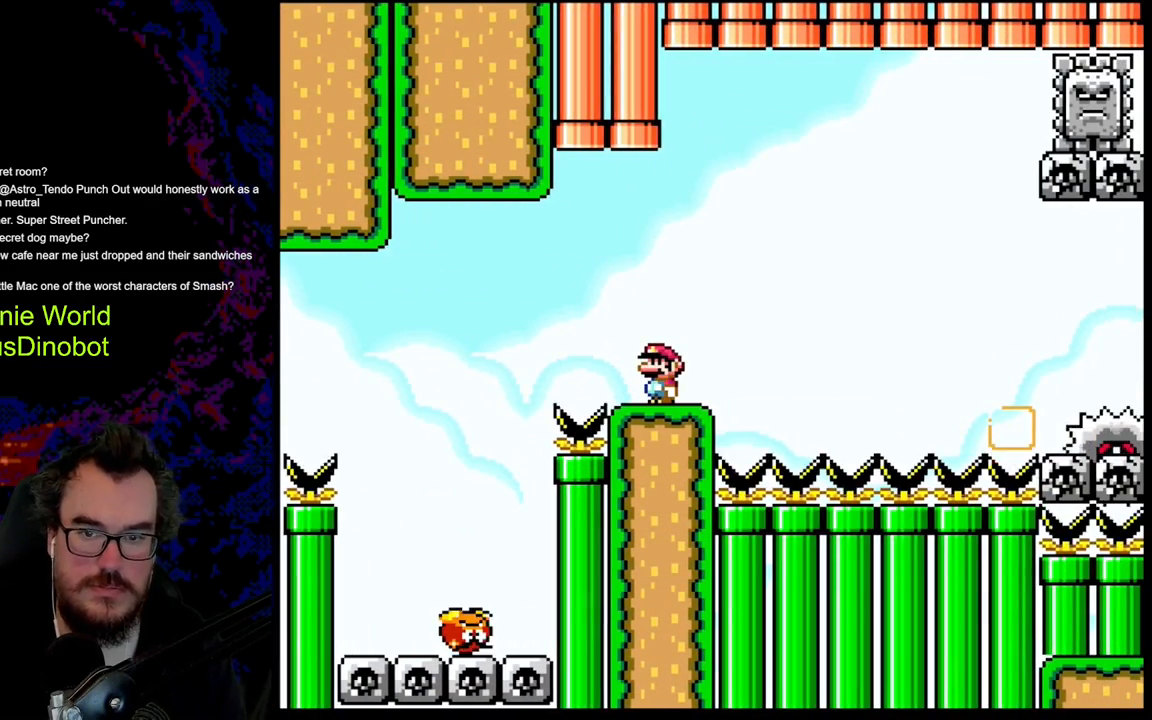
{"buttons": ["X"], "events": [[333, "X", "down"]]}
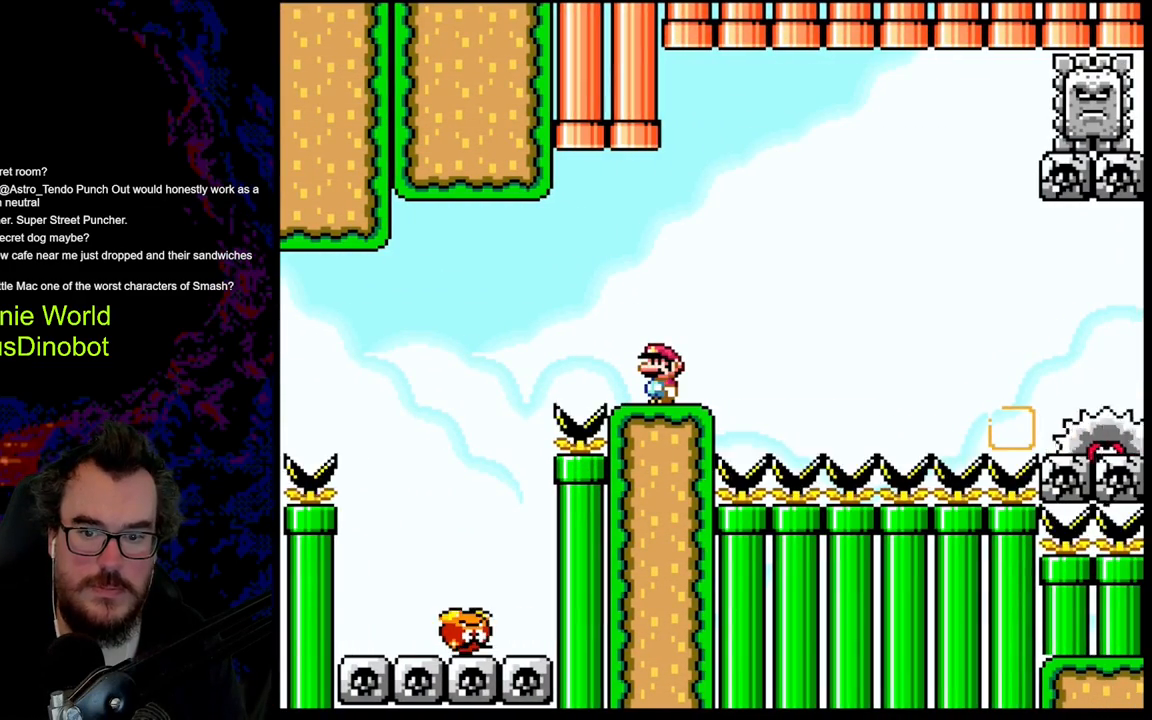
{"buttons": ["X"], "events": []}
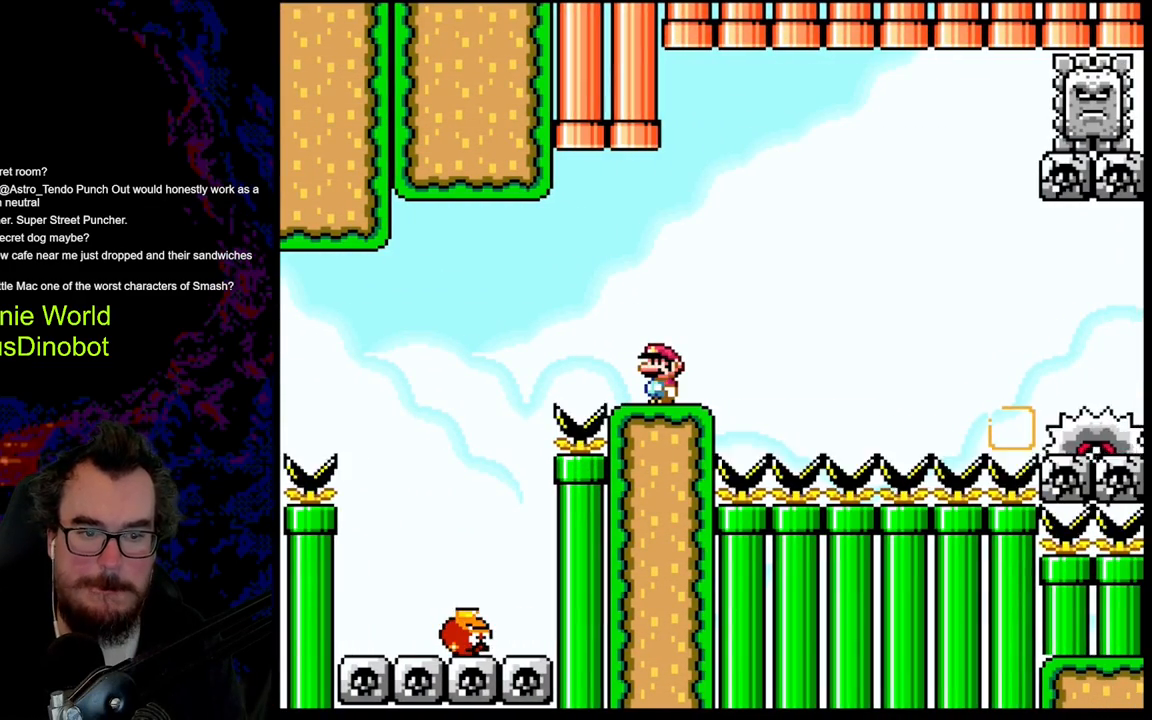
{"buttons": ["X"], "events": [[183, "DPAD_LEFT", "down"], [283, "DPAD_LEFT", "up"]]}
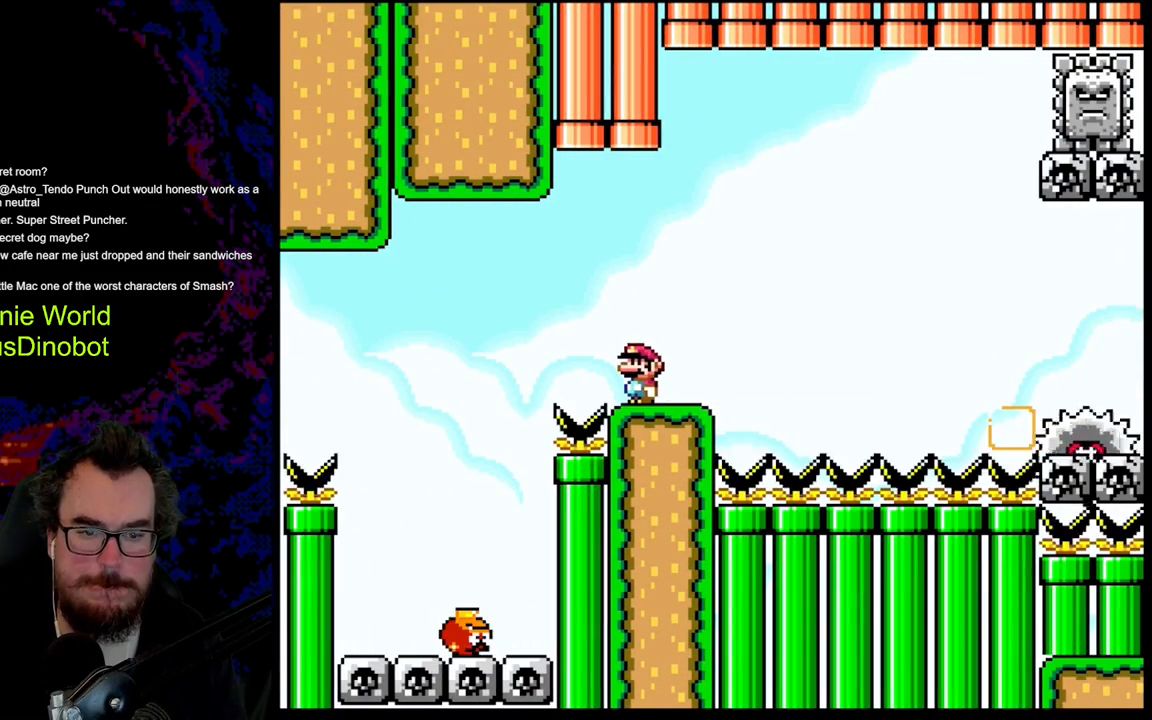
{"buttons": ["X"], "events": [[267, "A", "down"], [267, "DPAD_LEFT", "down"], [433, "A", "up"], [450, "DPAD_LEFT", "up"]]}
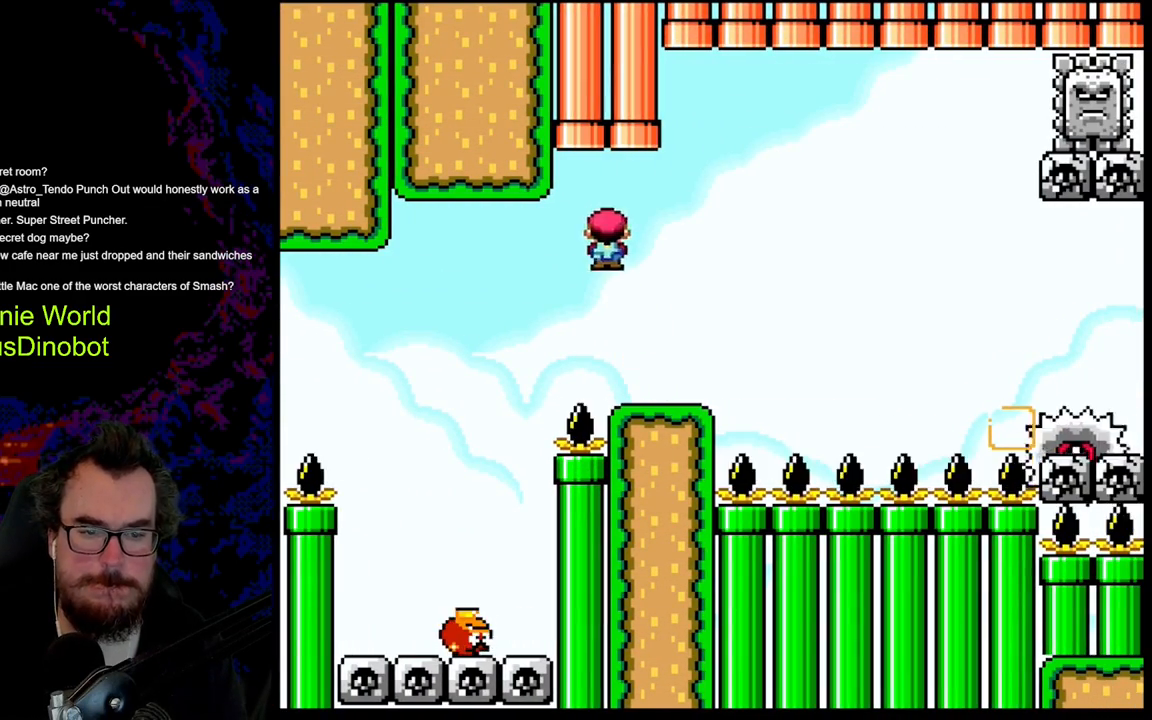
{"buttons": ["A", "X", "DPAD_RIGHT"], "events": [[17, "DPAD_RIGHT", "down"], [433, "A", "down"]]}
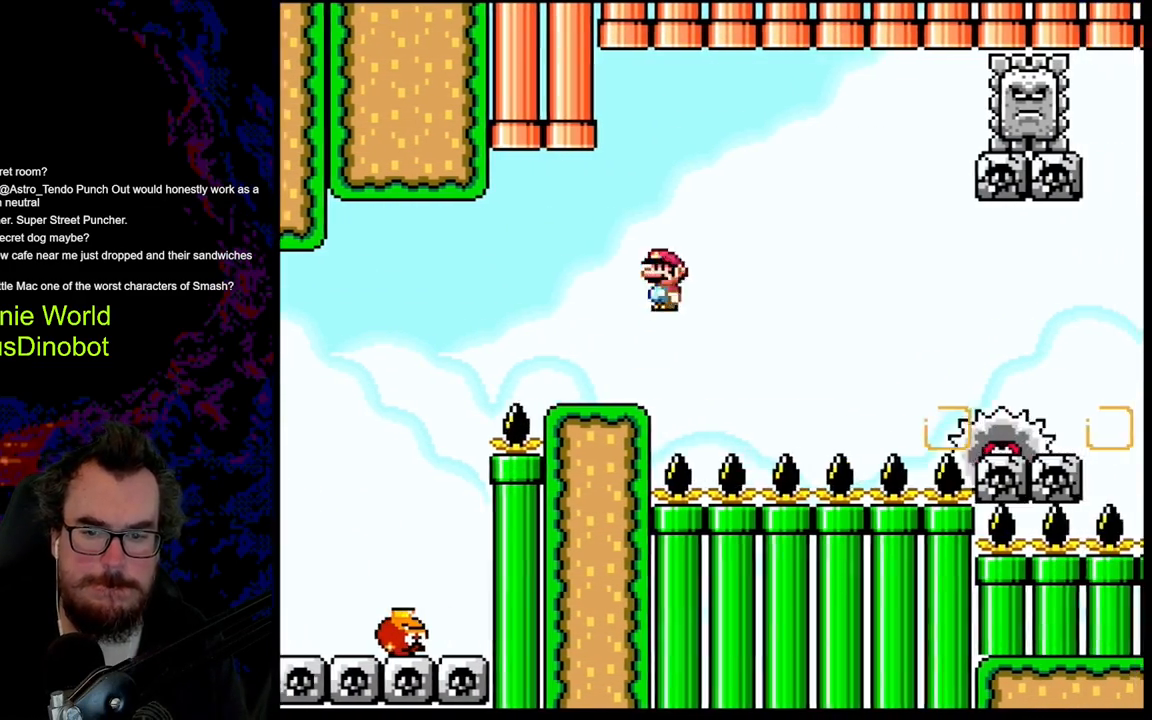
{"buttons": ["A", "X", "DPAD_RIGHT"], "events": []}